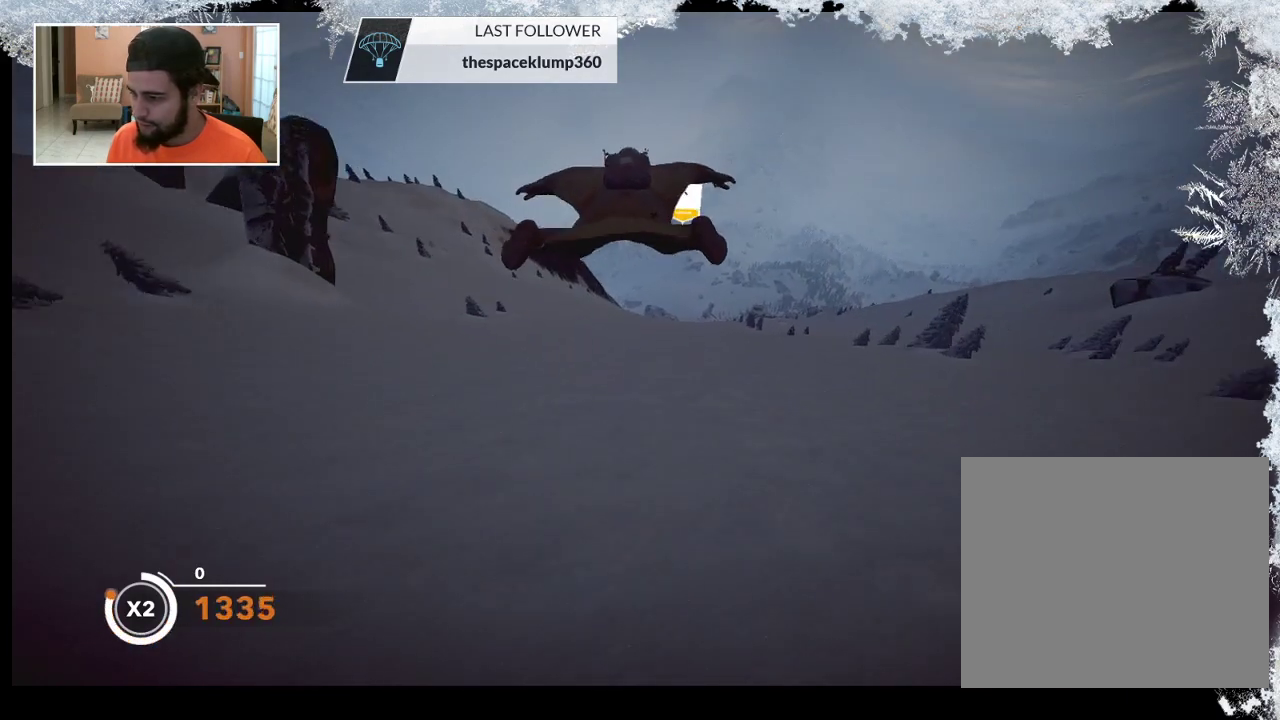
Gameplay with a controller (PlayStation layout); each line is a JSON object with the inputs held at the frame after it. "events" lists button and stick changes between this image and that frame as [ms after this image, input, new state], when the widget could be followed in between.
{"buttons": [], "left_stick": "down-right", "right_stick": "center", "events": [[167, "right_stick", "right"], [300, "left_stick", "down-right"], [367, "right_stick", "center"]]}
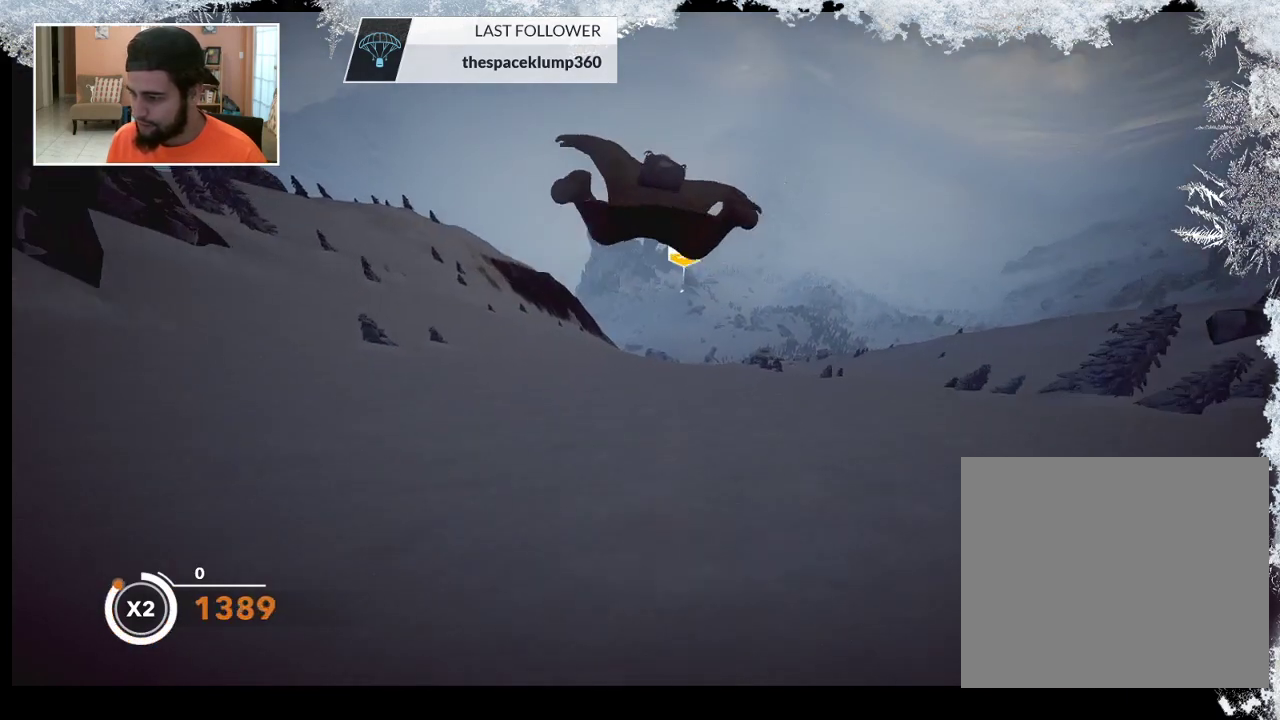
{"buttons": [], "left_stick": "center", "right_stick": "center", "events": [[167, "left_stick", "center"]]}
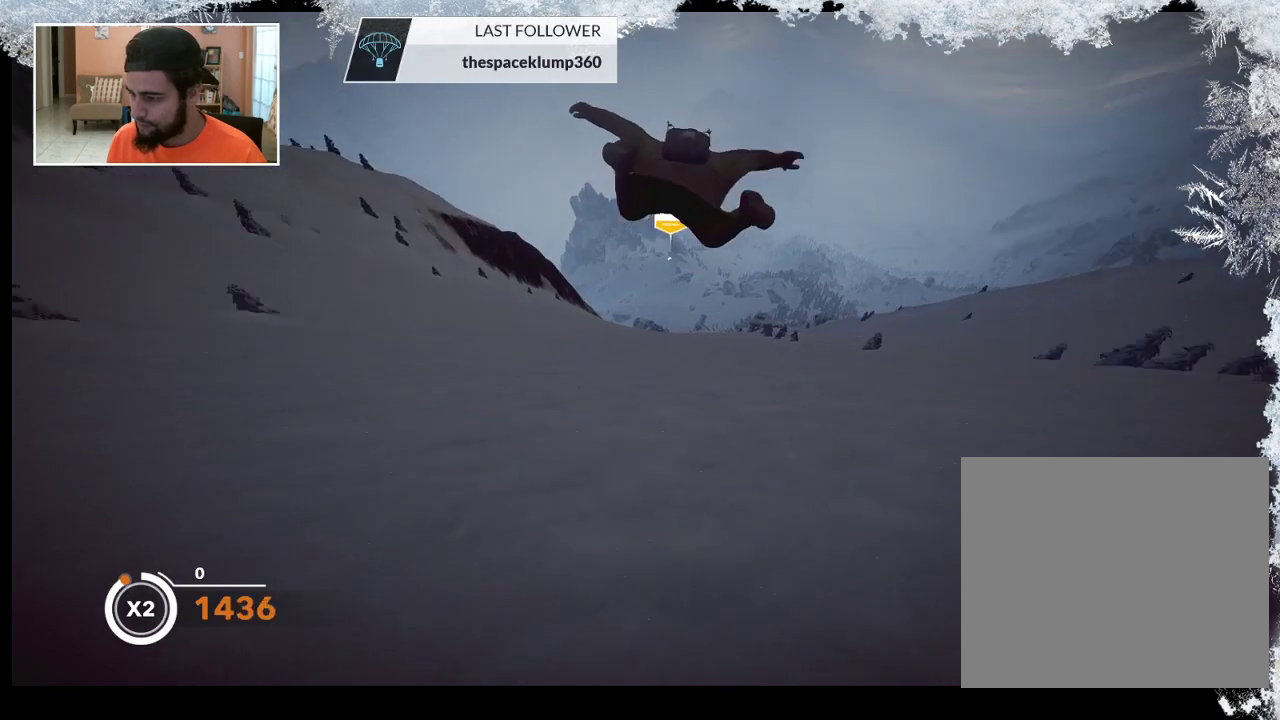
{"buttons": [], "left_stick": "down", "right_stick": "center", "events": [[100, "left_stick", "down"]]}
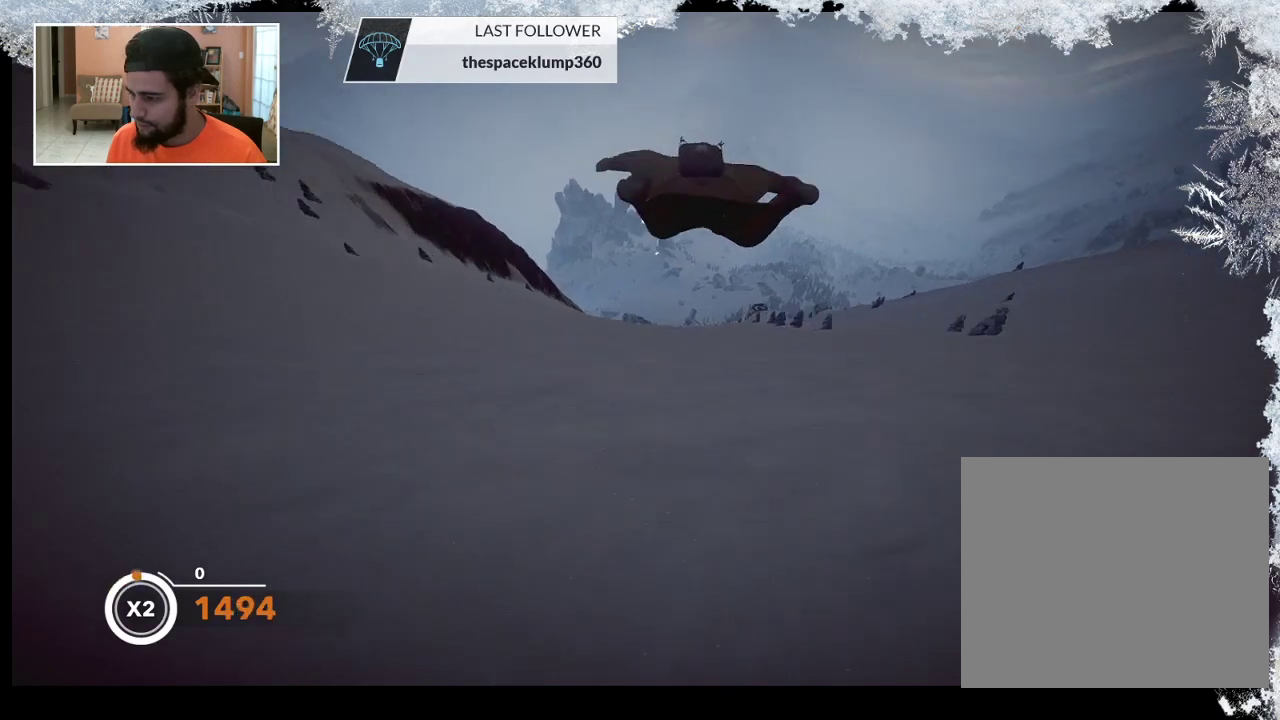
{"buttons": [], "left_stick": "down", "right_stick": "center", "events": []}
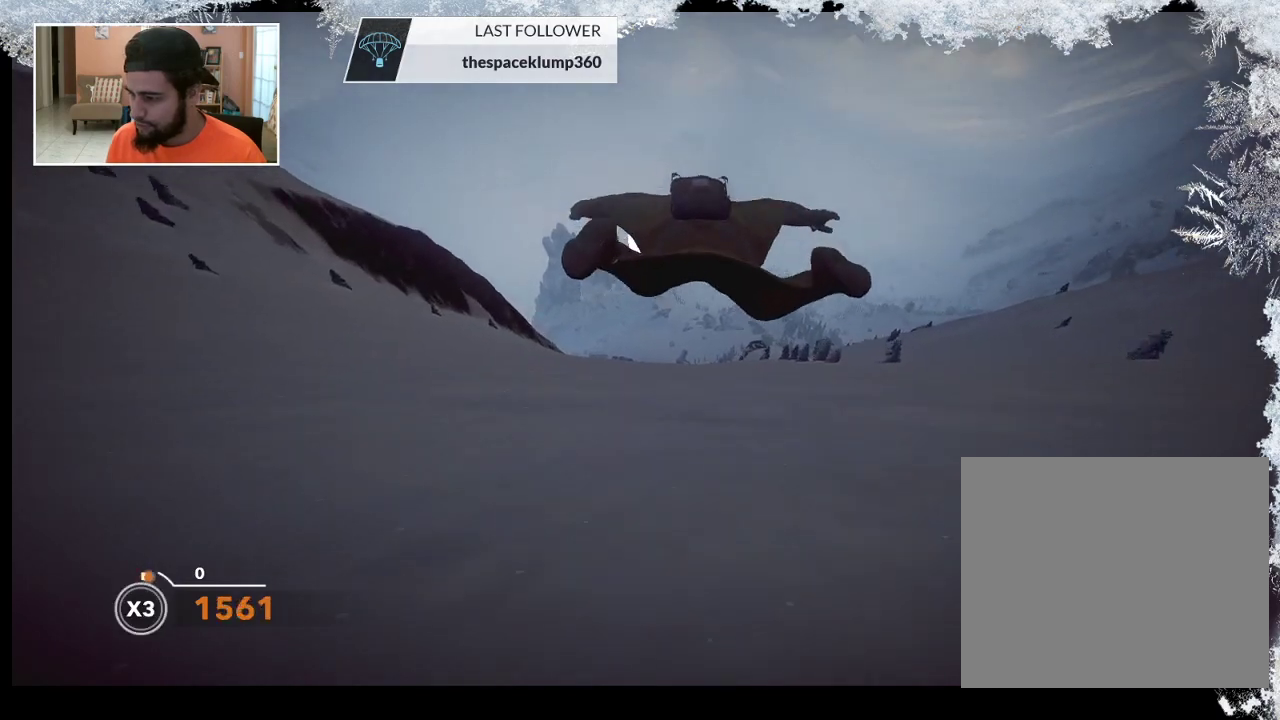
{"buttons": [], "left_stick": "center", "right_stick": "center", "events": [[233, "left_stick", "center"]]}
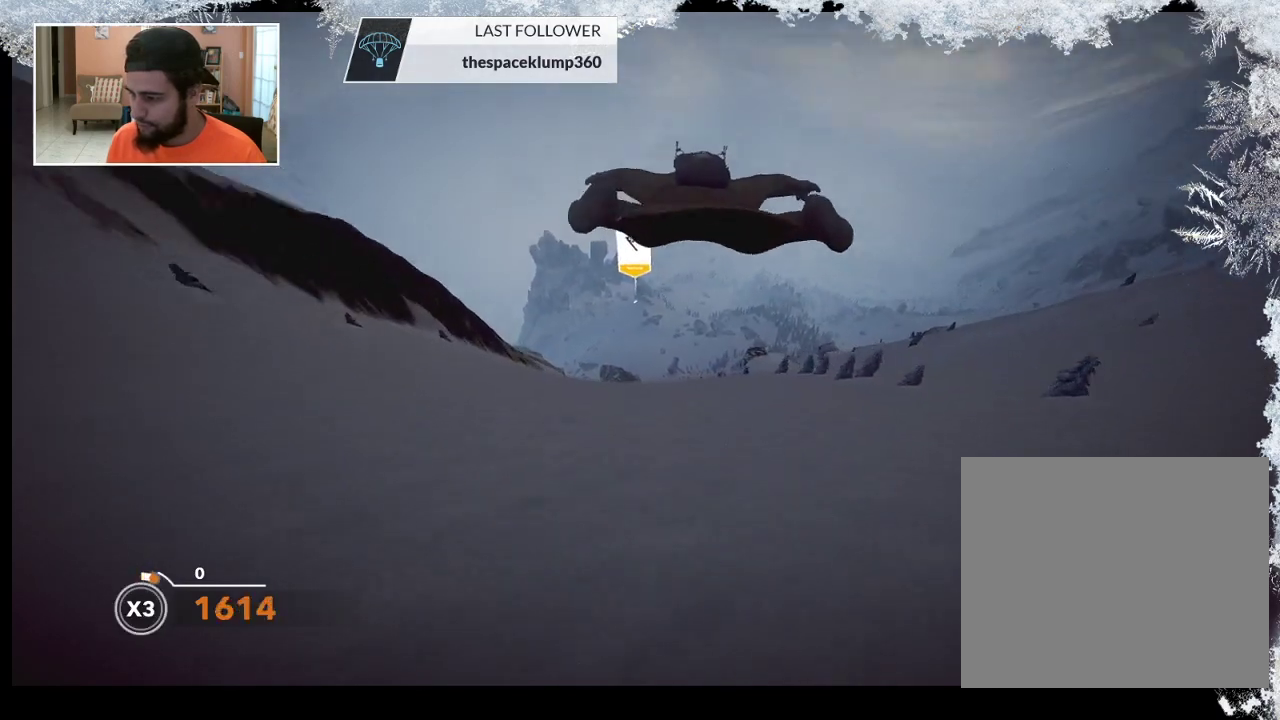
{"buttons": [], "left_stick": "down", "right_stick": "center", "events": [[67, "left_stick", "down-right"], [200, "left_stick", "center"], [333, "left_stick", "down"]]}
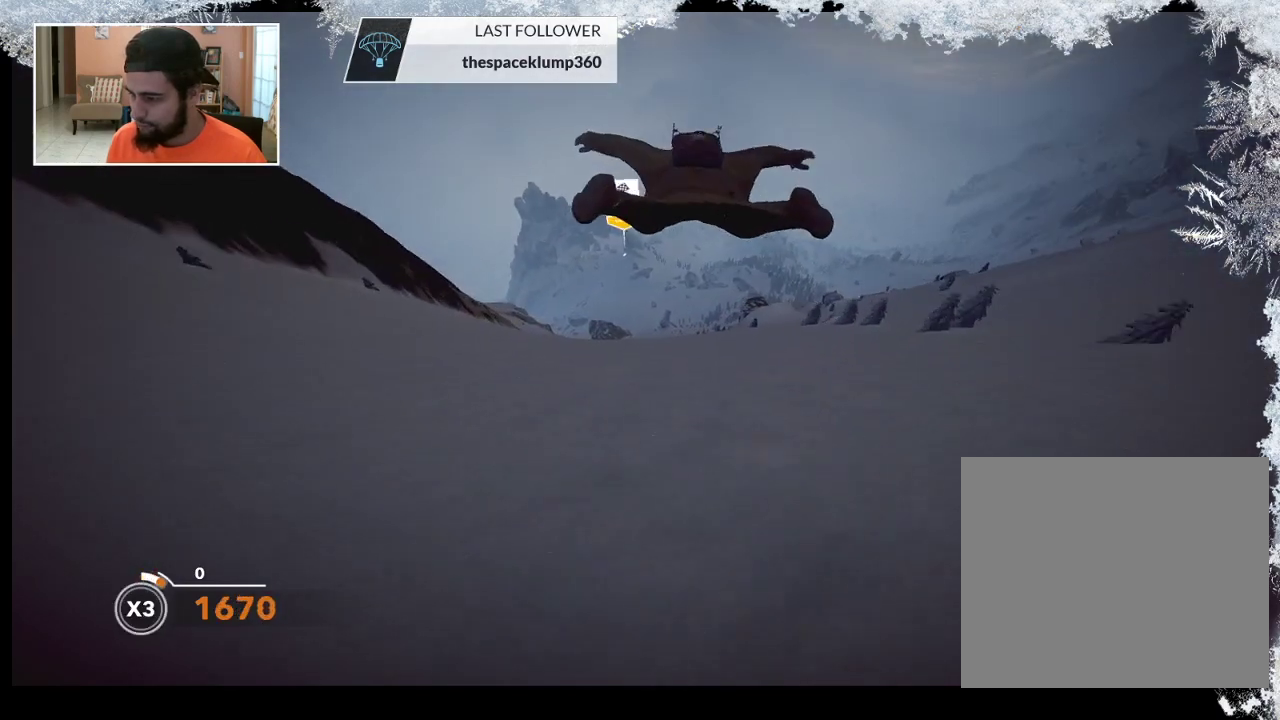
{"buttons": [], "left_stick": "down", "right_stick": "center", "events": []}
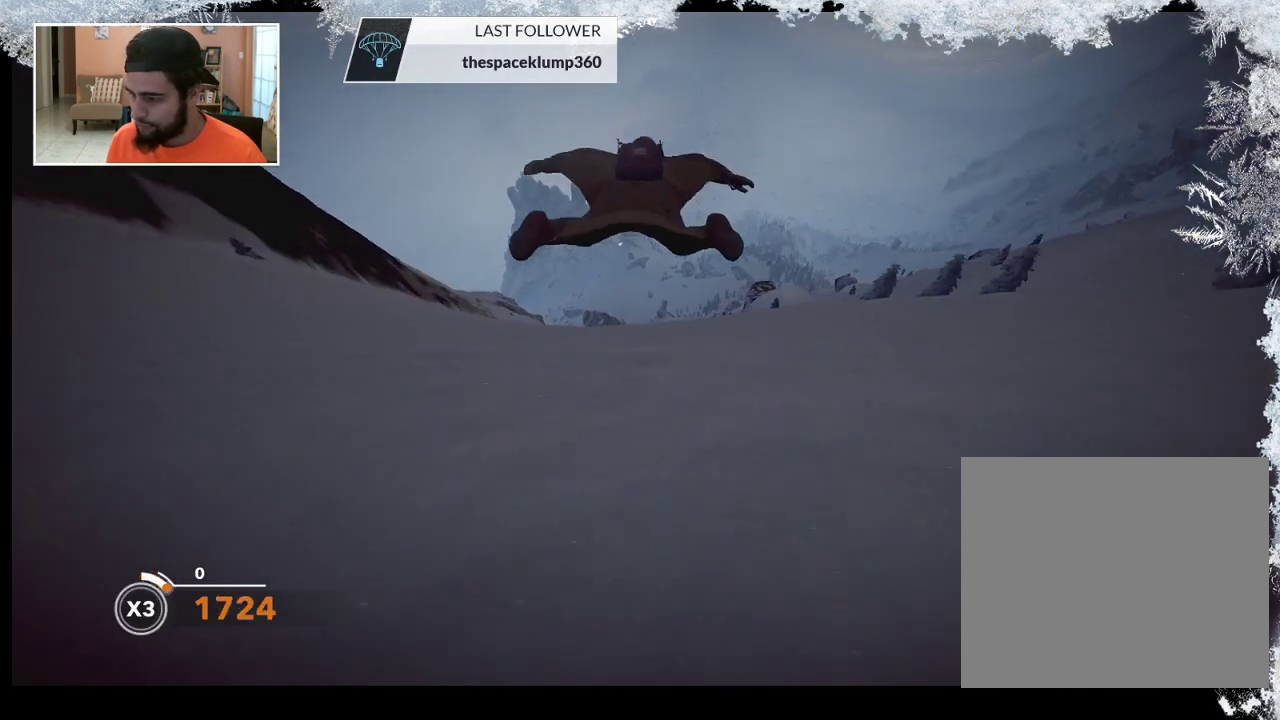
{"buttons": [], "left_stick": "down", "right_stick": "center", "events": []}
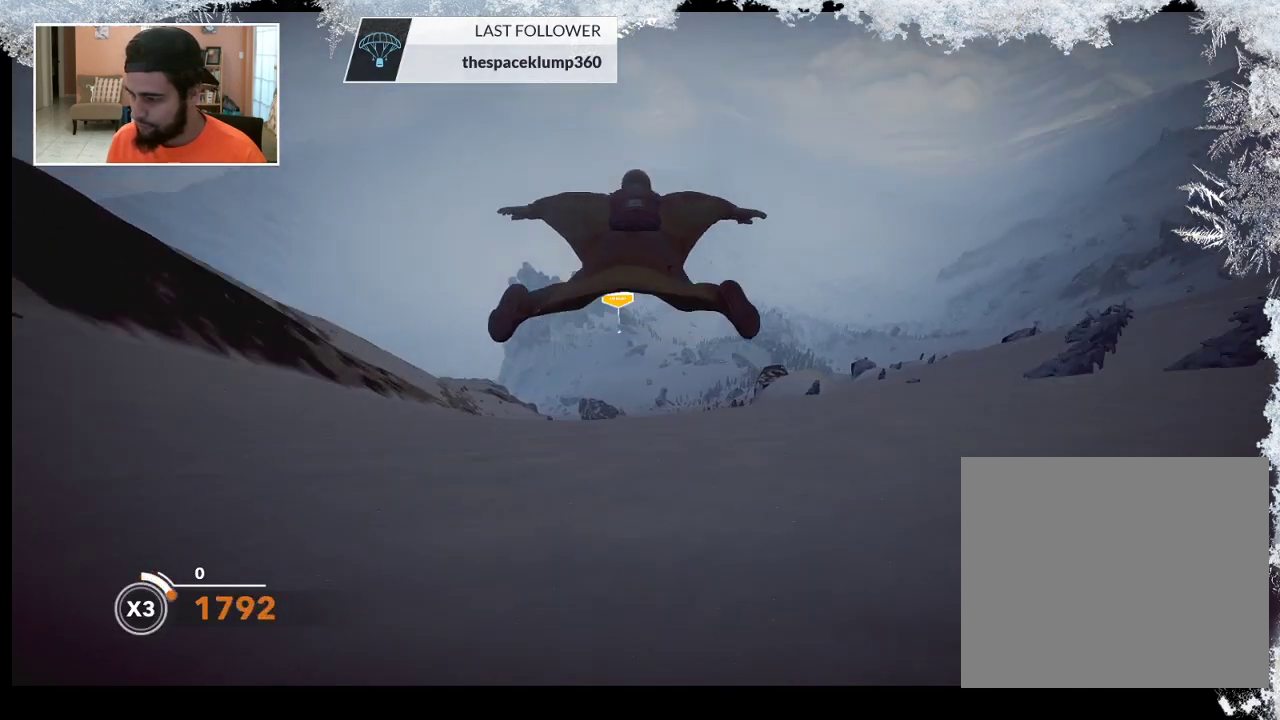
{"buttons": [], "left_stick": "down", "right_stick": "center", "events": []}
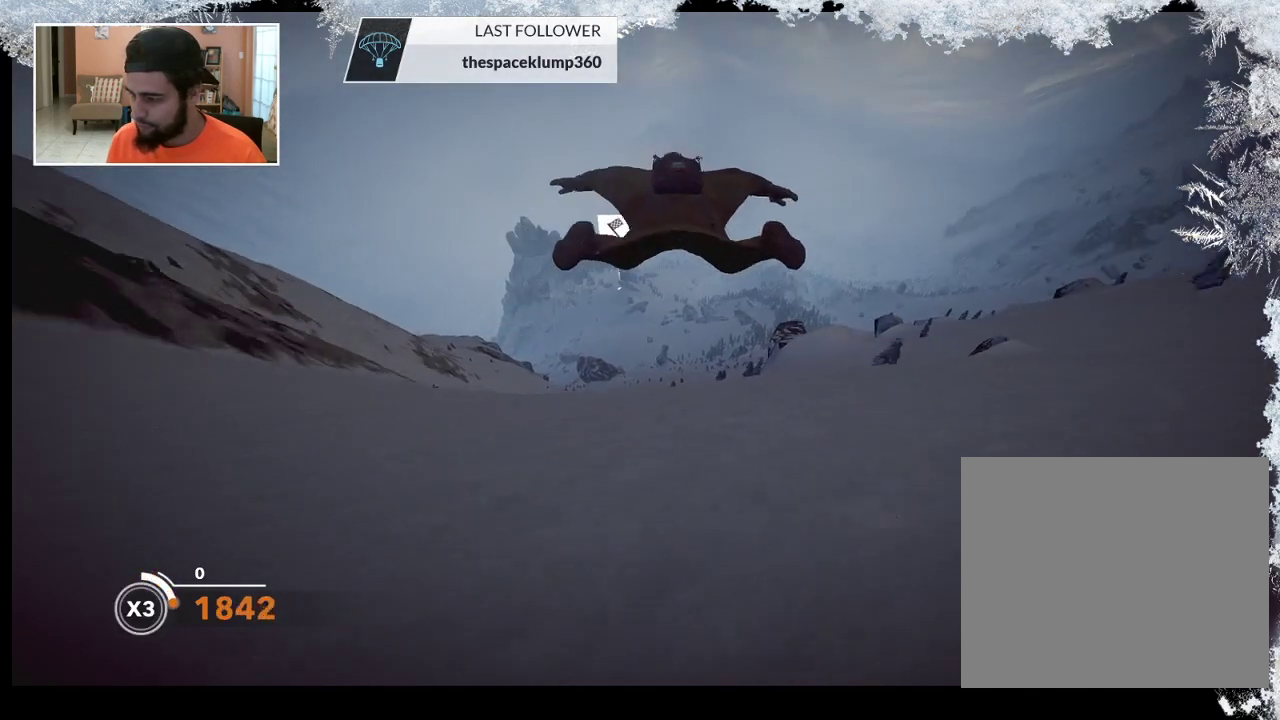
{"buttons": [], "left_stick": "down", "right_stick": "center", "events": []}
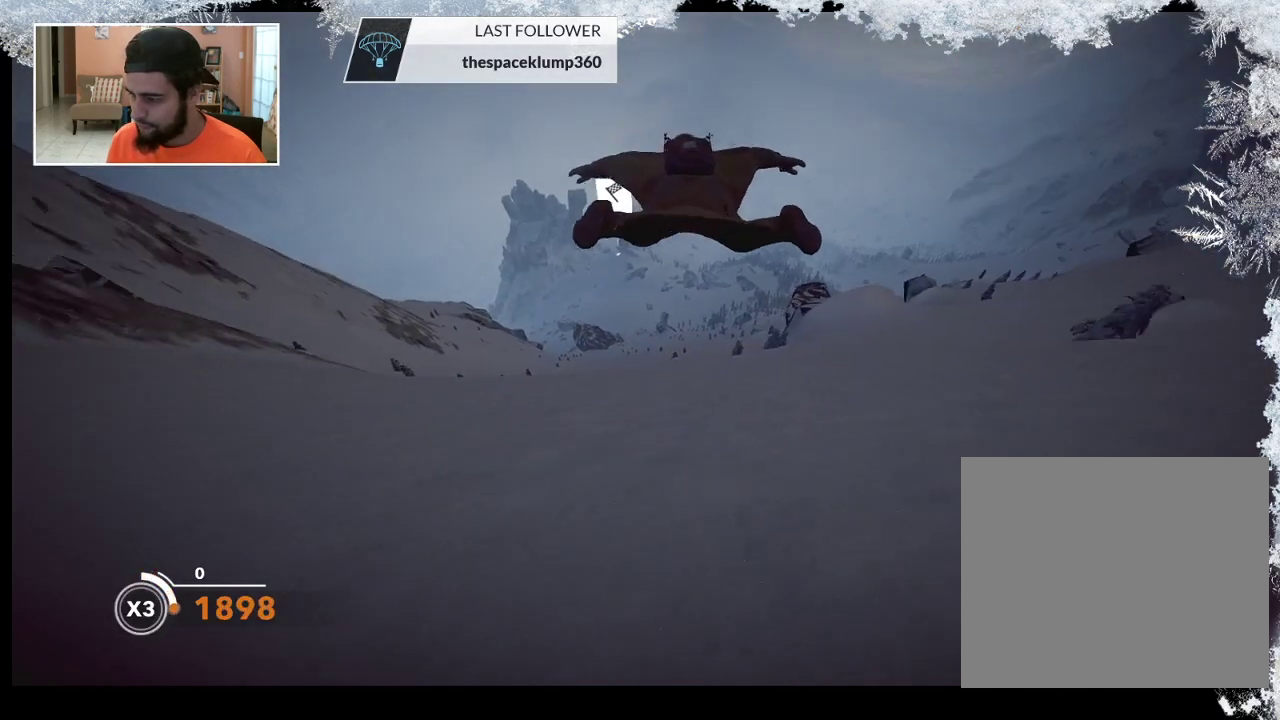
{"buttons": [], "left_stick": "down", "right_stick": "center", "events": []}
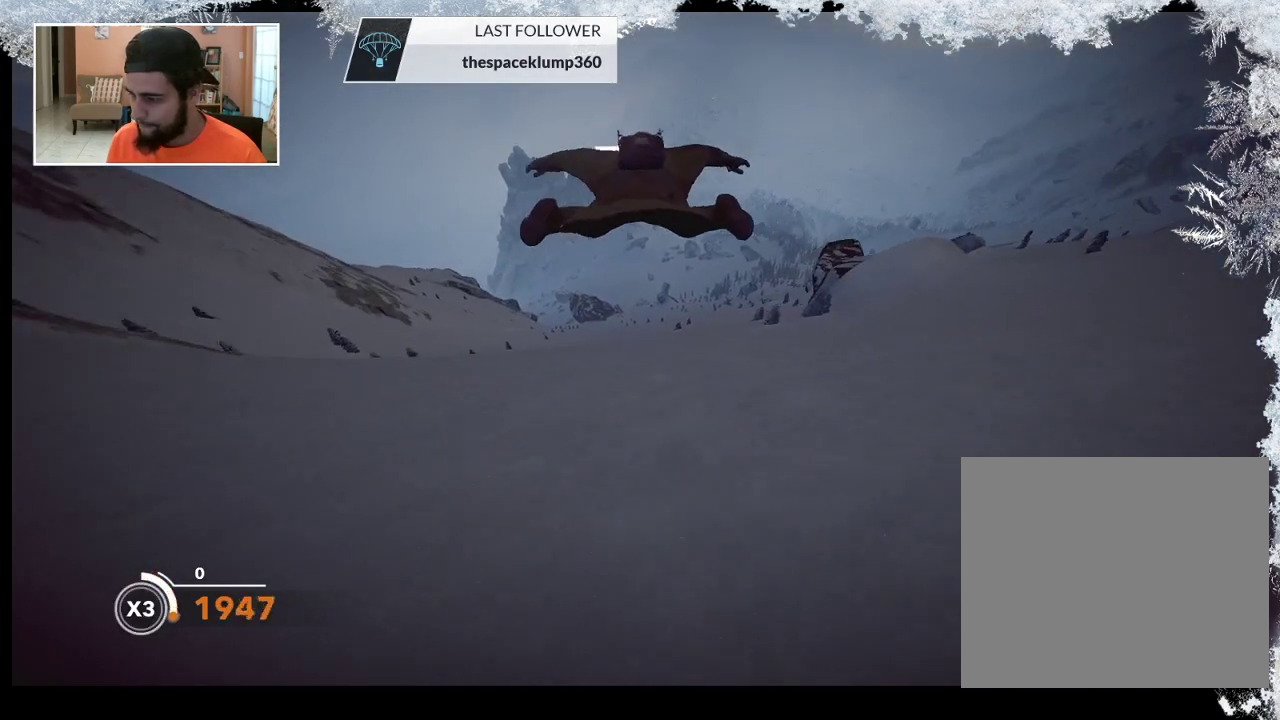
{"buttons": [], "left_stick": "down", "right_stick": "center", "events": []}
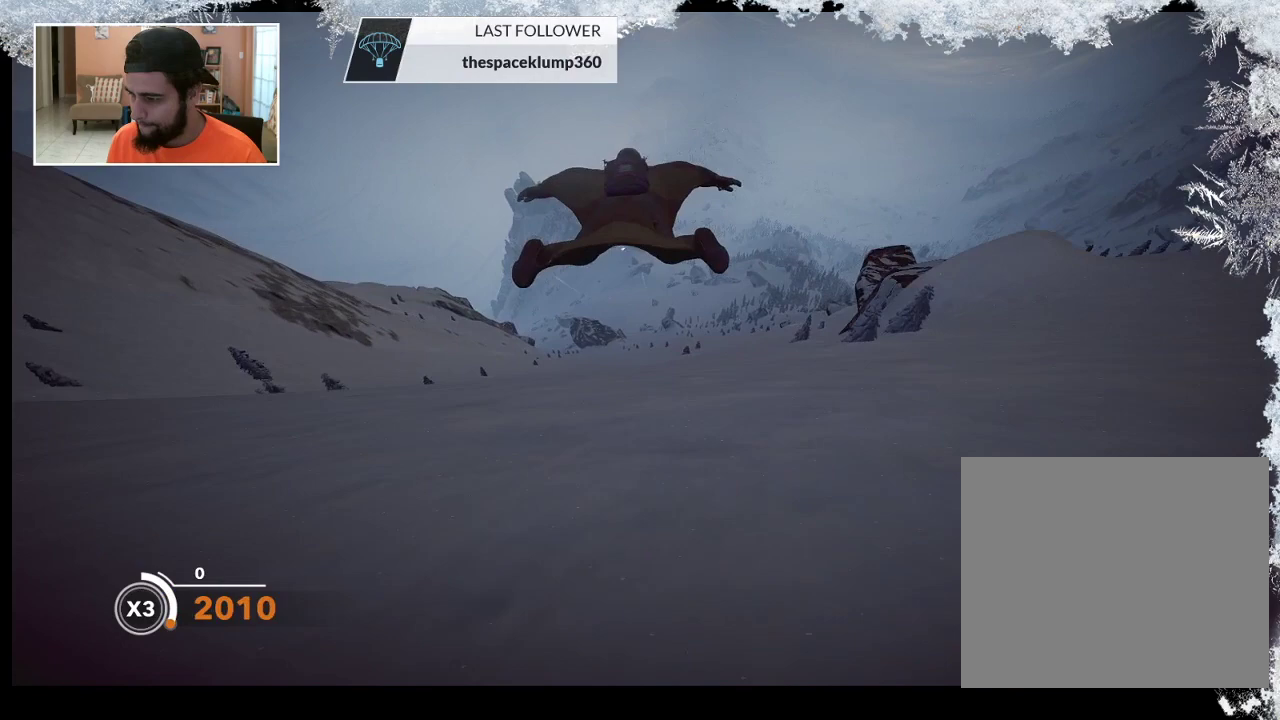
{"buttons": [], "left_stick": "down", "right_stick": "center", "events": []}
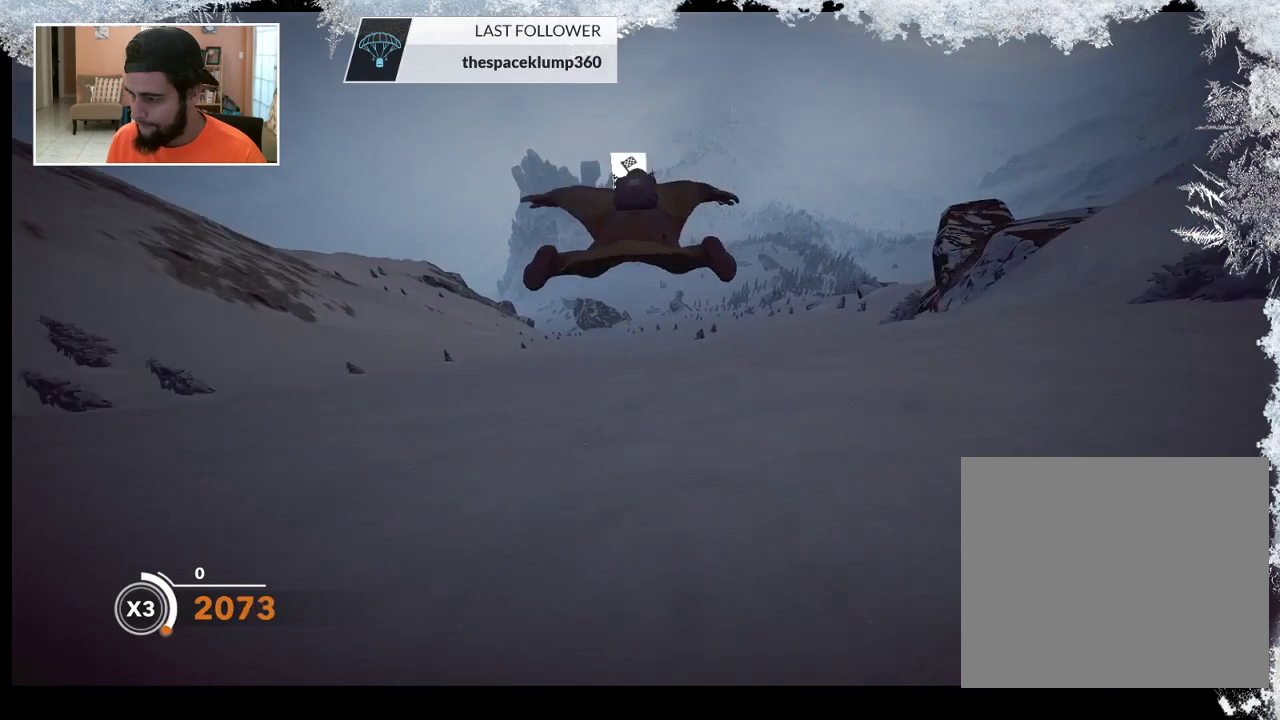
{"buttons": [], "left_stick": "down", "right_stick": "center", "events": []}
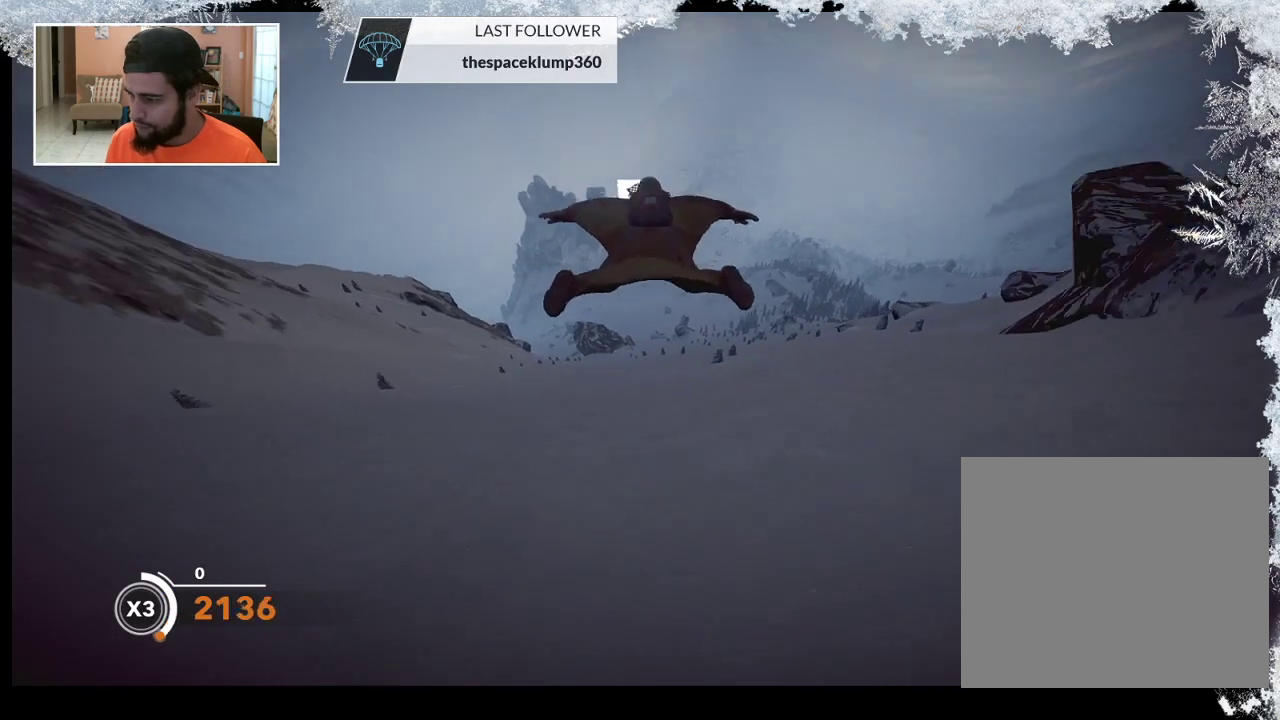
{"buttons": [], "left_stick": "down", "right_stick": "center", "events": []}
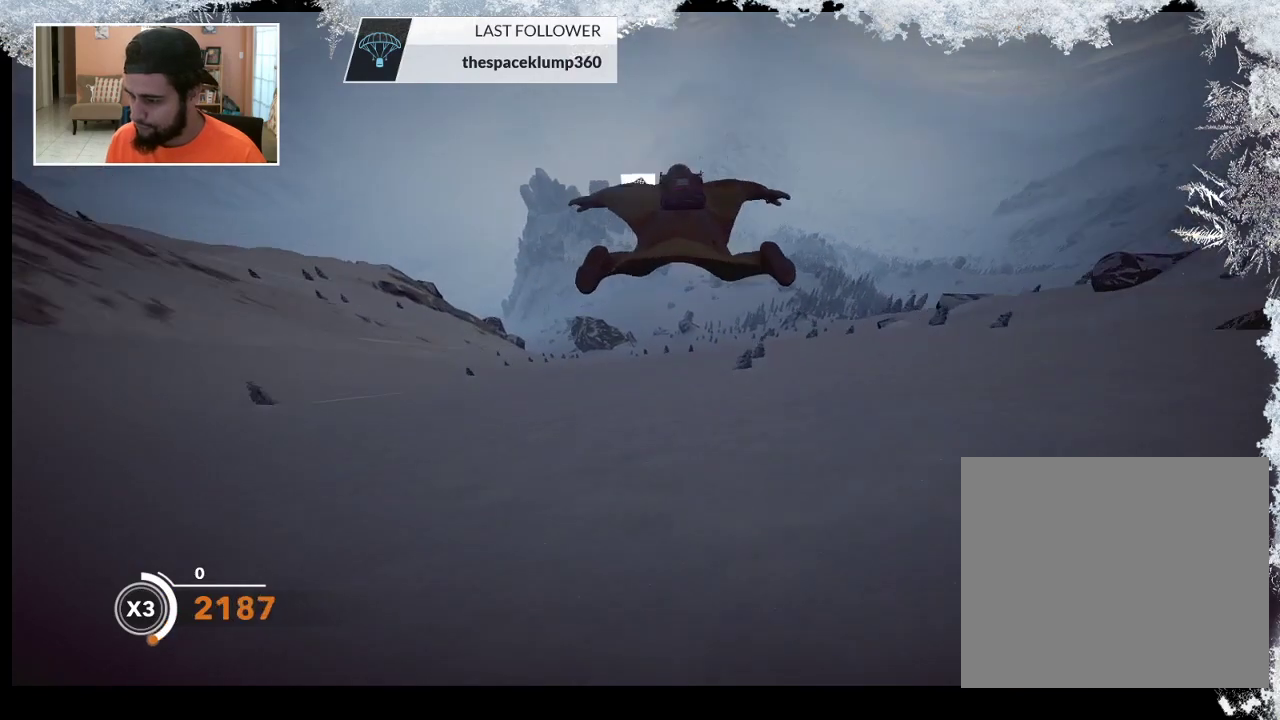
{"buttons": [], "left_stick": "down", "right_stick": "center", "events": []}
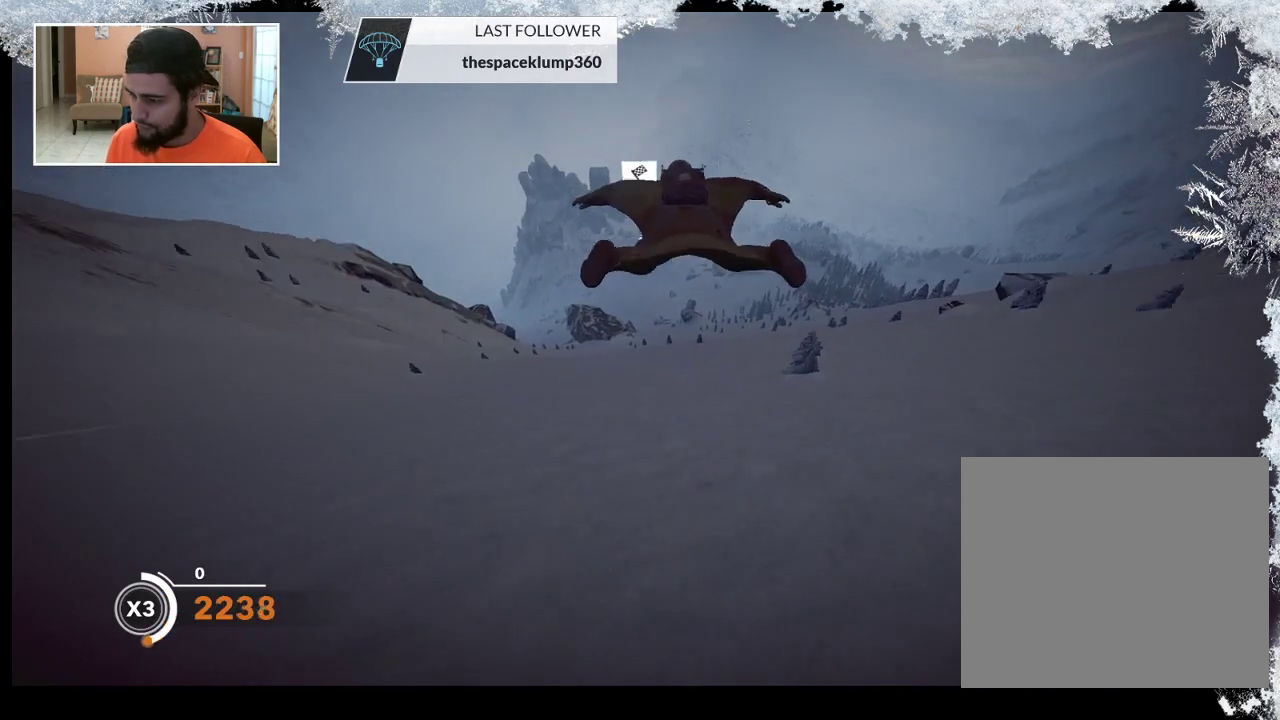
{"buttons": [], "left_stick": "down", "right_stick": "center", "events": []}
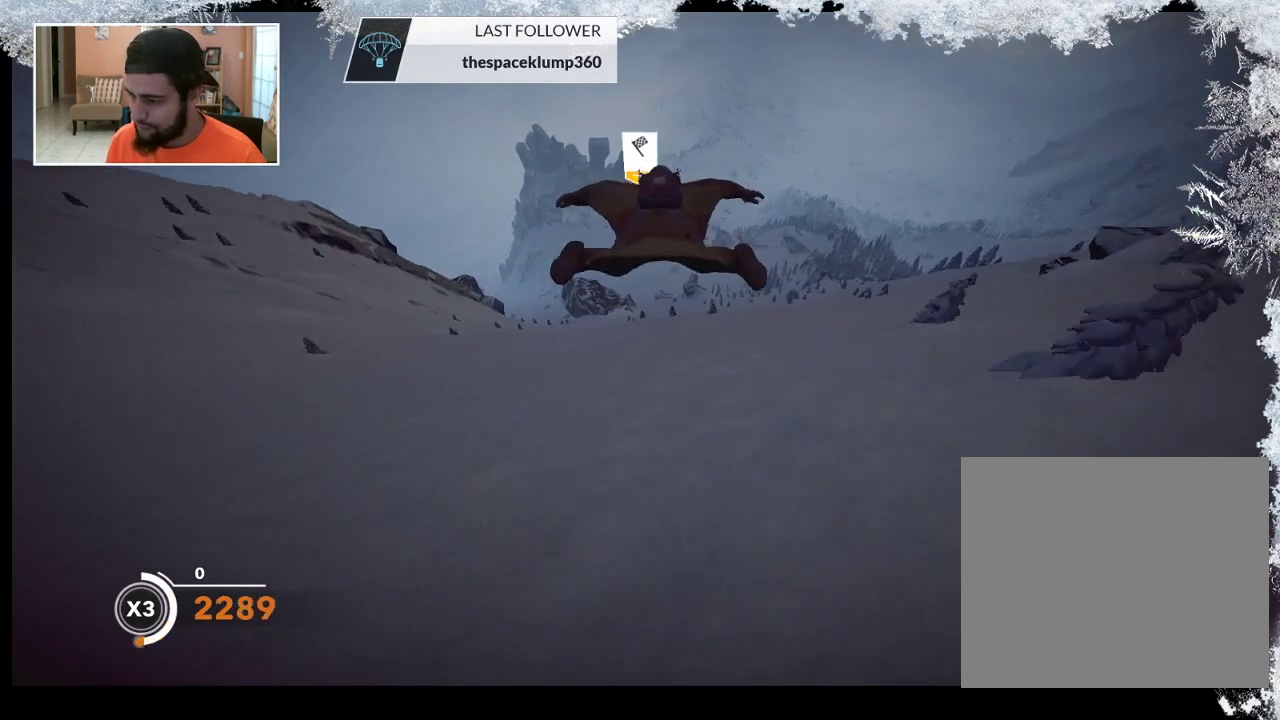
{"buttons": [], "left_stick": "down", "right_stick": "center", "events": []}
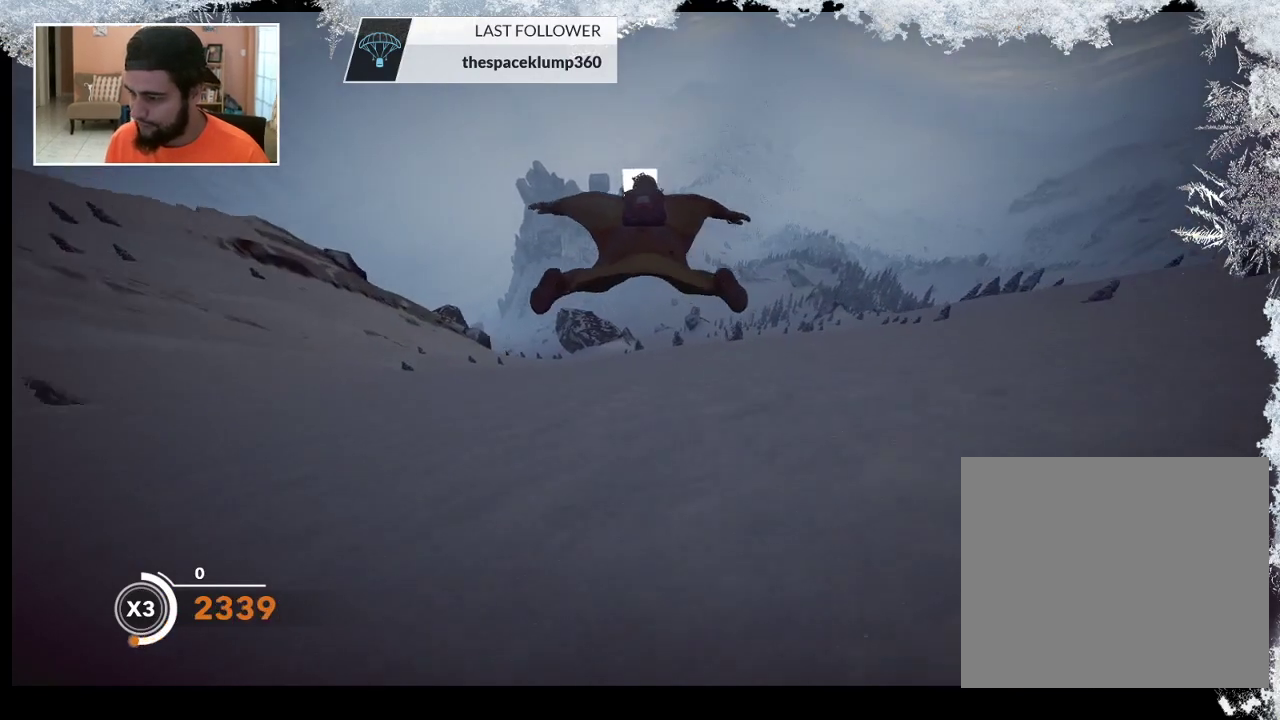
{"buttons": [], "left_stick": "down", "right_stick": "center", "events": []}
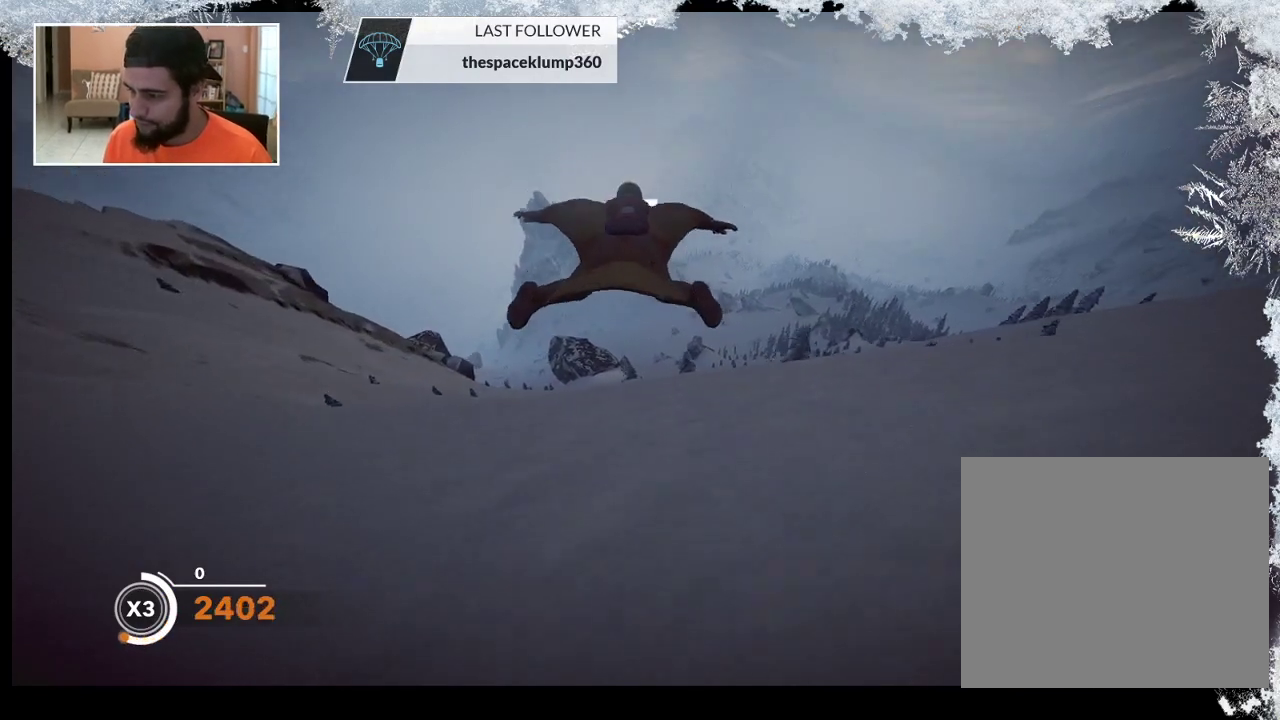
{"buttons": [], "left_stick": "down", "right_stick": "center", "events": []}
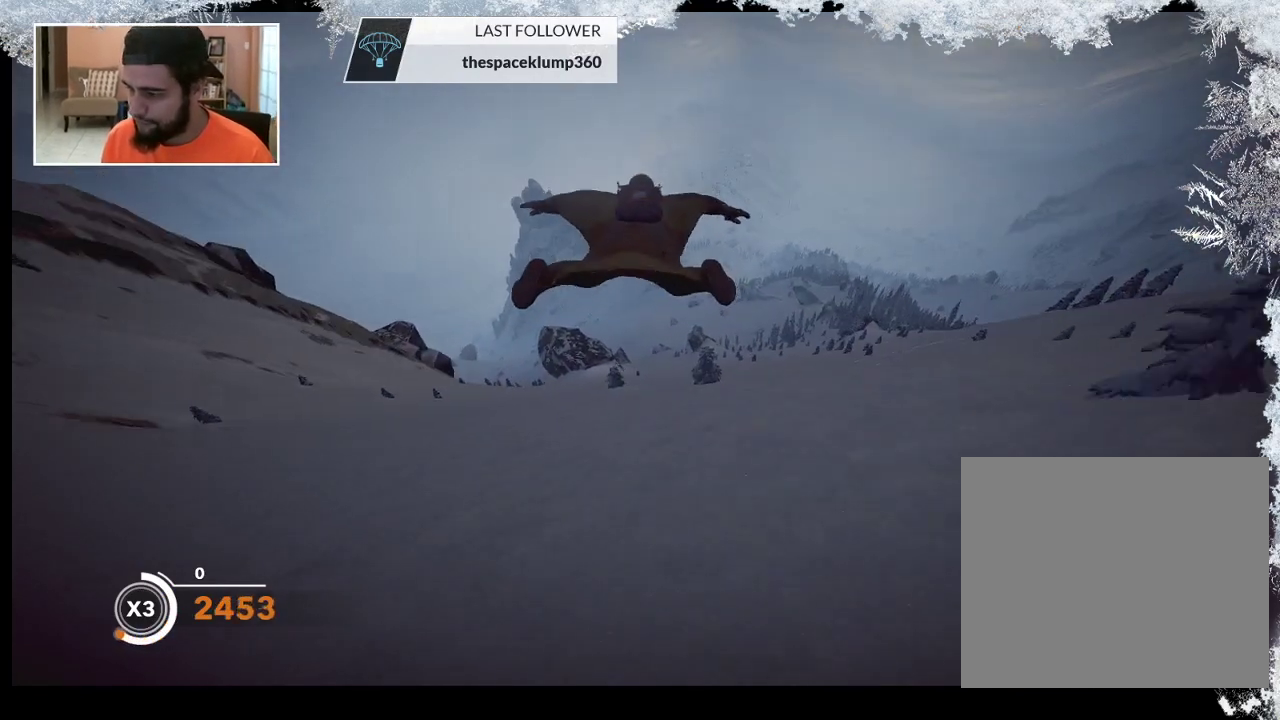
{"buttons": [], "left_stick": "down", "right_stick": "center", "events": []}
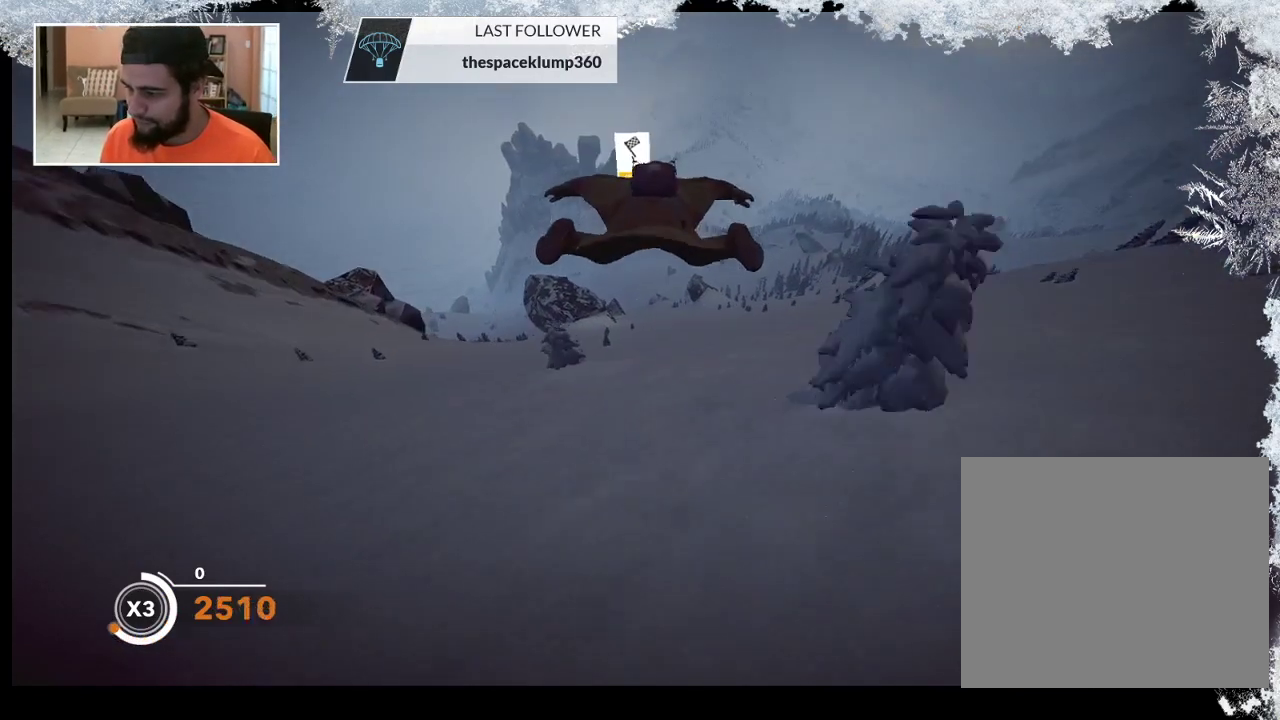
{"buttons": [], "left_stick": "down", "right_stick": "center", "events": []}
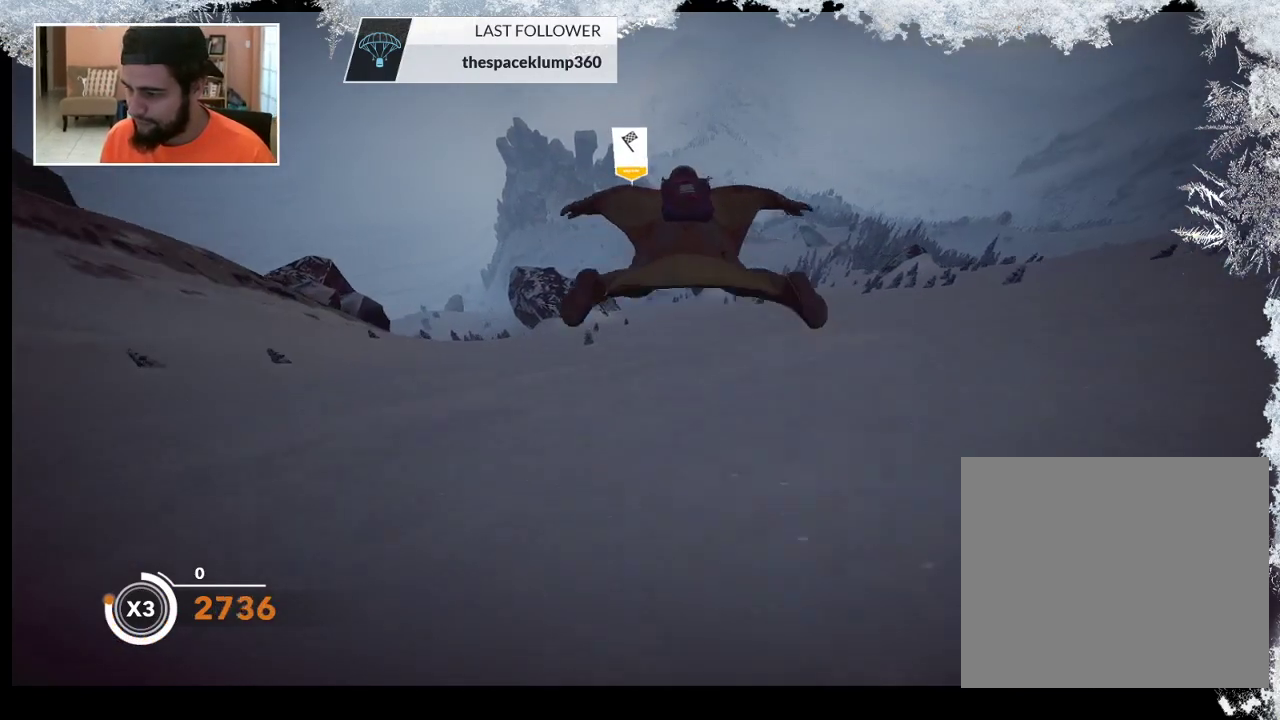
{"buttons": [], "left_stick": "down", "right_stick": "center", "events": []}
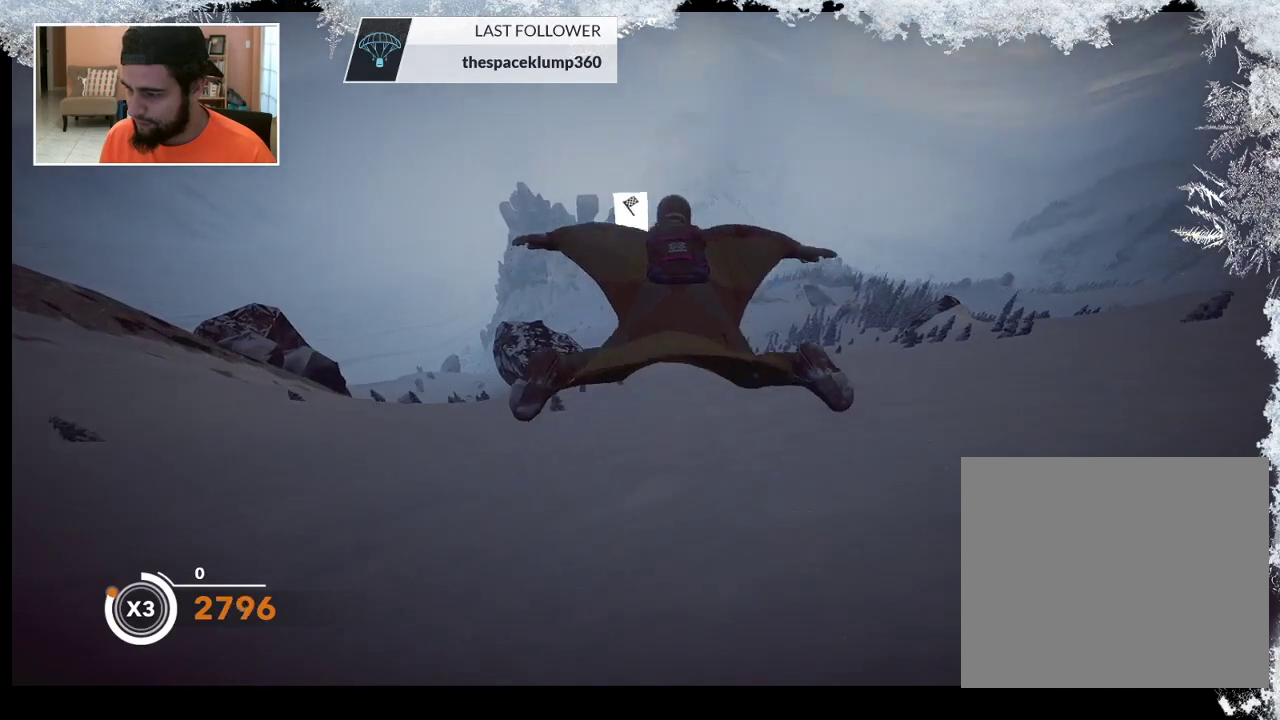
{"buttons": [], "left_stick": "down", "right_stick": "center", "events": []}
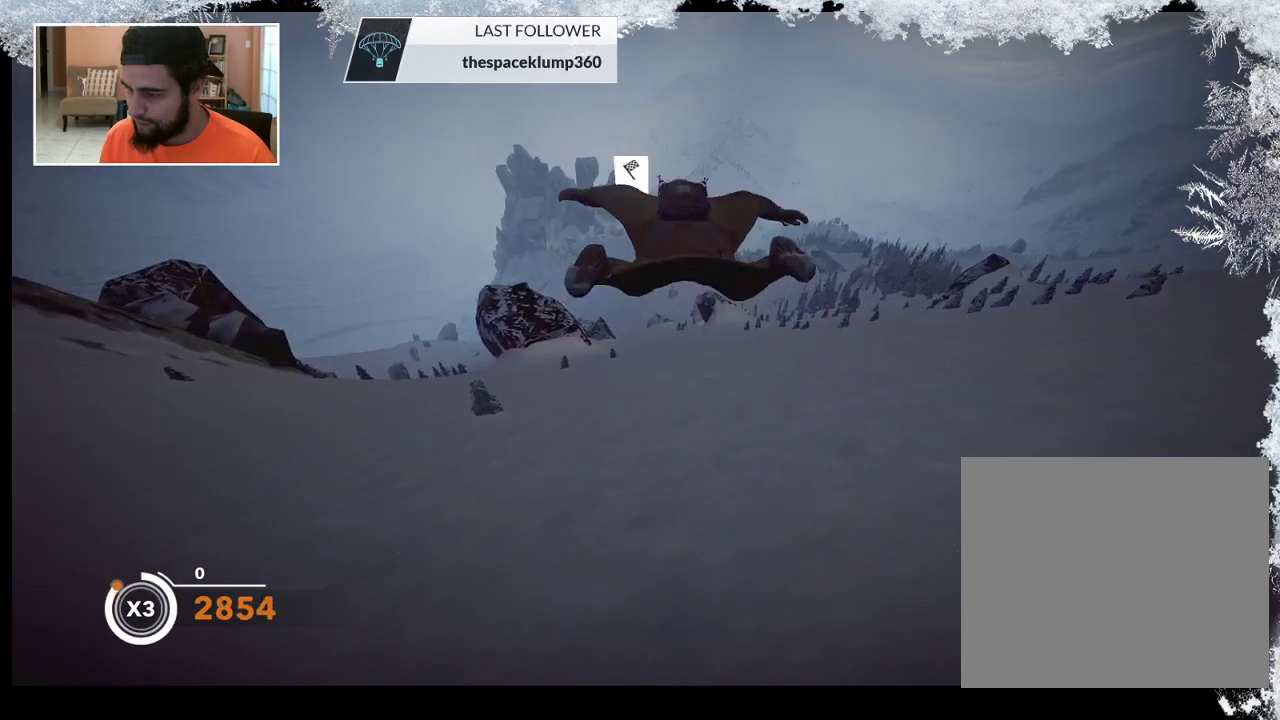
{"buttons": [], "left_stick": "down", "right_stick": "center", "events": []}
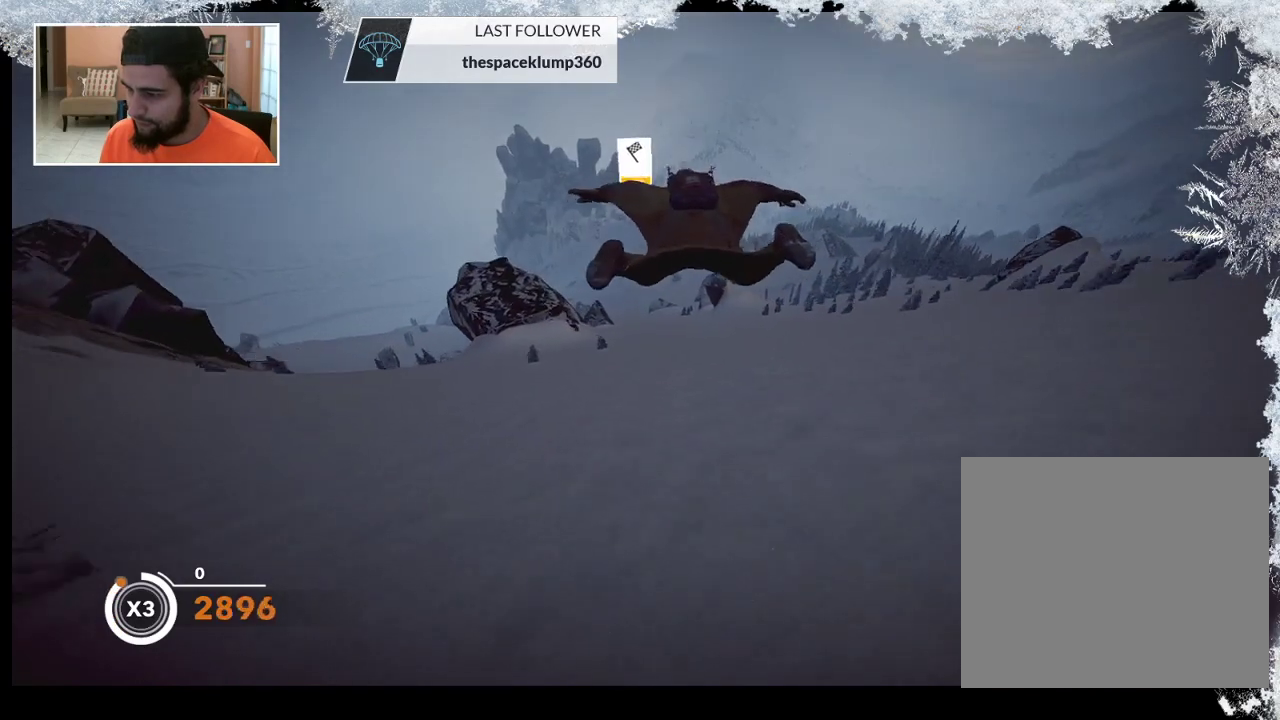
{"buttons": [], "left_stick": "down-left", "right_stick": "center", "events": [[33, "left_stick", "down-left"]]}
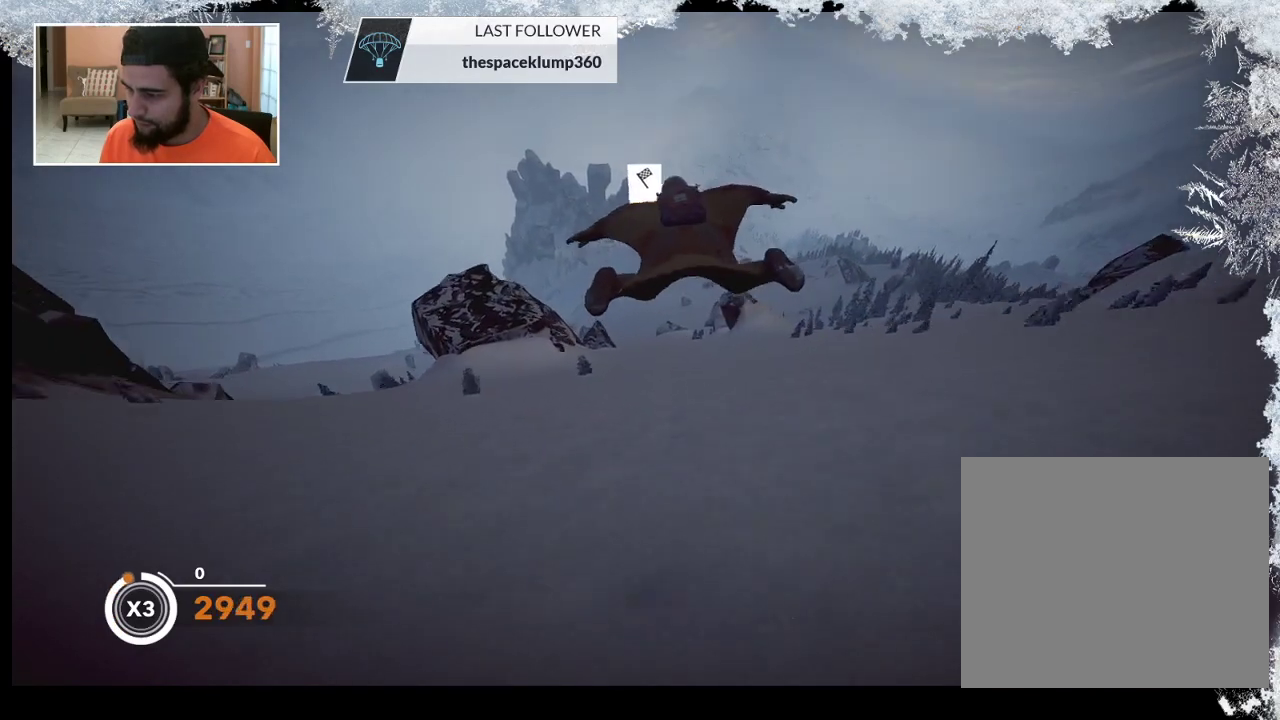
{"buttons": [], "left_stick": "down", "right_stick": "center", "events": [[367, "left_stick", "down"]]}
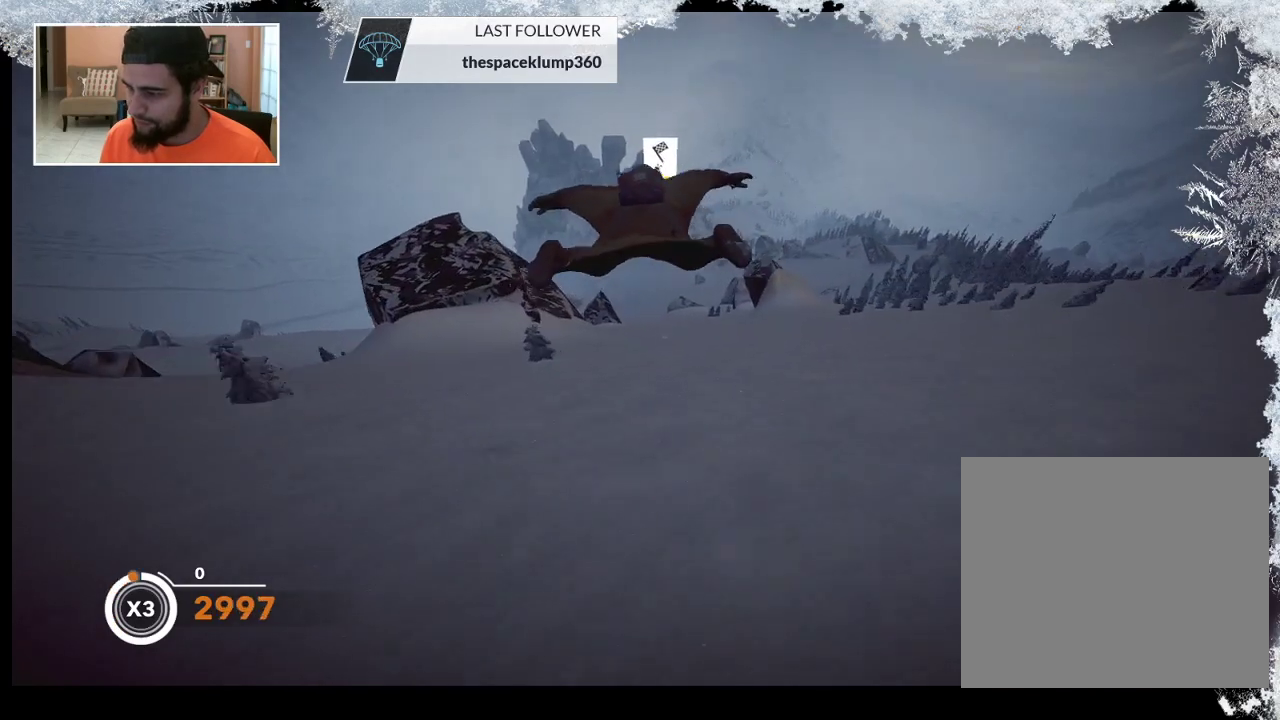
{"buttons": [], "left_stick": "down", "right_stick": "center", "events": []}
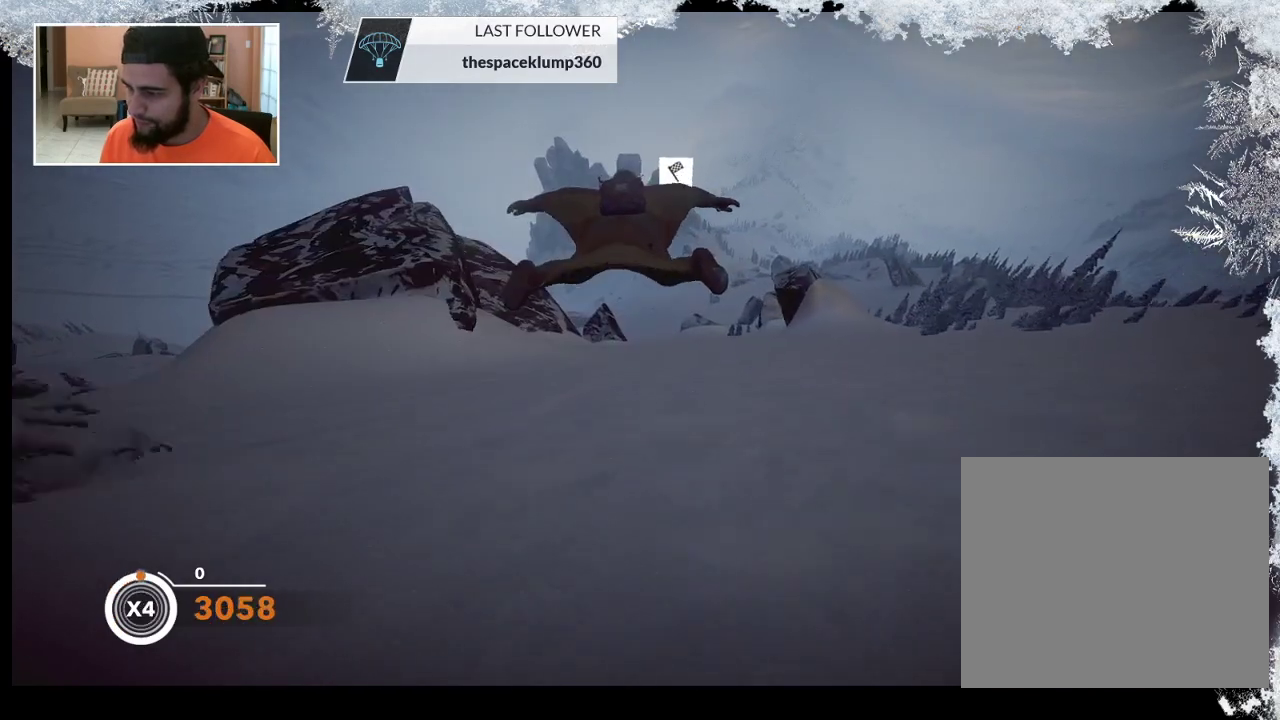
{"buttons": [], "left_stick": "down", "right_stick": "center", "events": []}
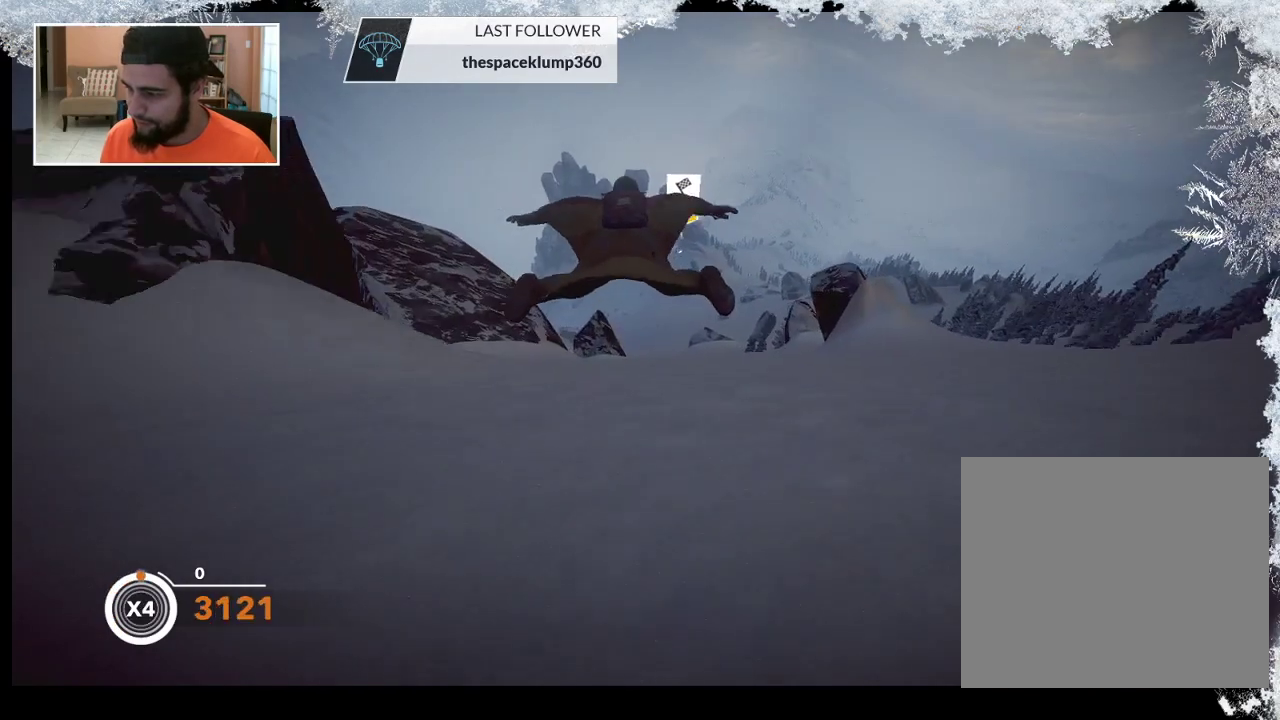
{"buttons": [], "left_stick": "down", "right_stick": "center", "events": []}